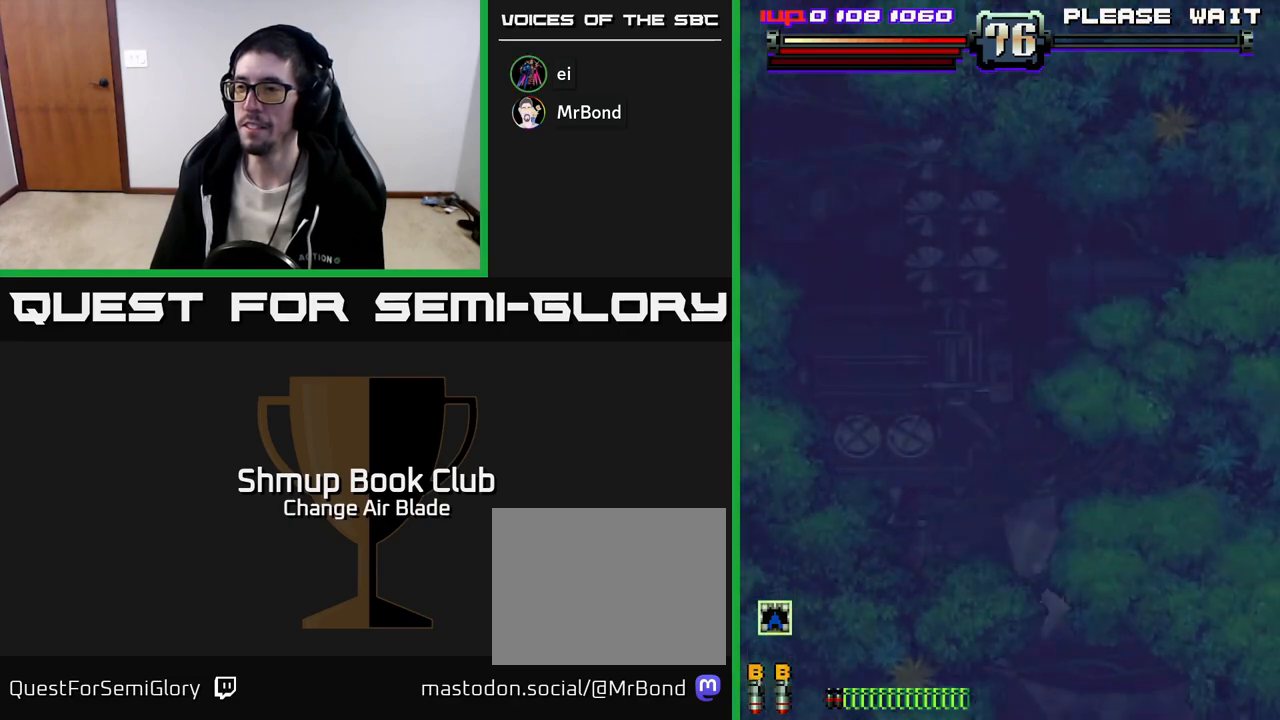
Gameplay with a controller (Xbox layout); each line is a JSON object with the inputs held at the frame after it. "events" lists button and stick changes between this image and that frame as [ms after this image, input, new state], when the widget could be followed in between.
{"buttons": ["DPAD_UP"], "left_stick": "center", "right_stick": "center", "events": [[383, "DPAD_UP", "down"]]}
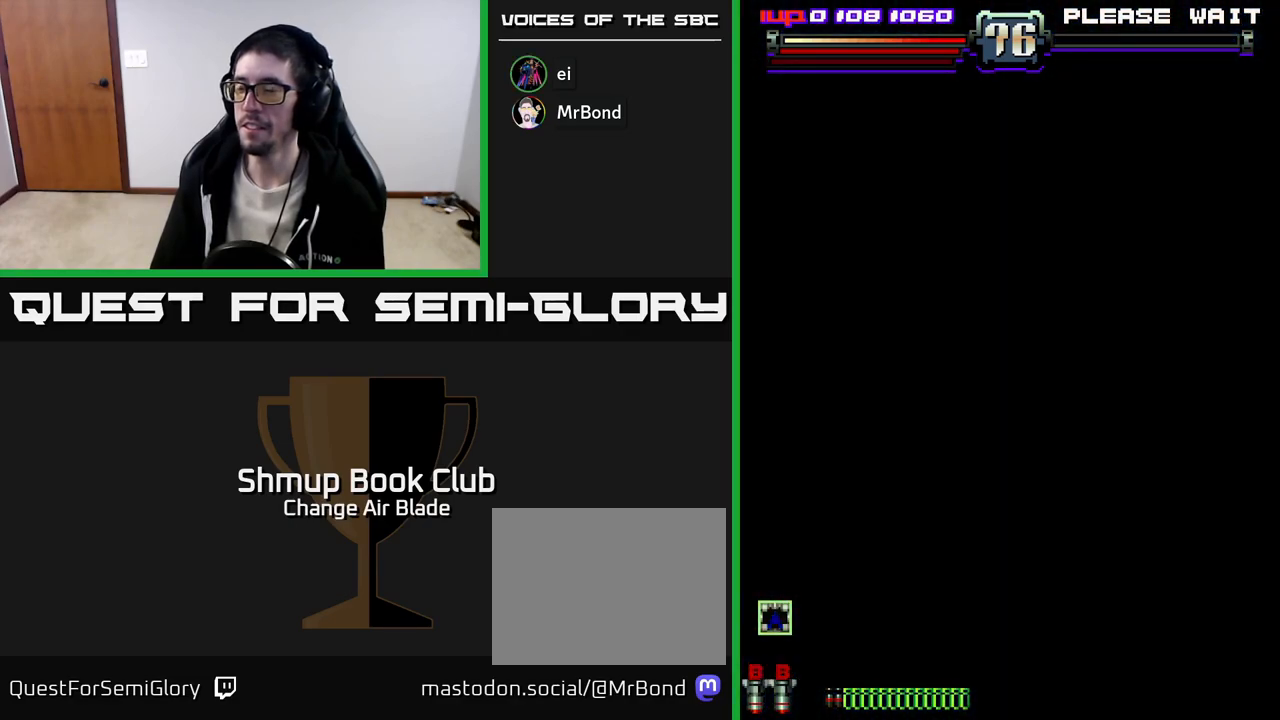
{"buttons": [], "left_stick": "center", "right_stick": "center", "events": [[33, "DPAD_UP", "up"]]}
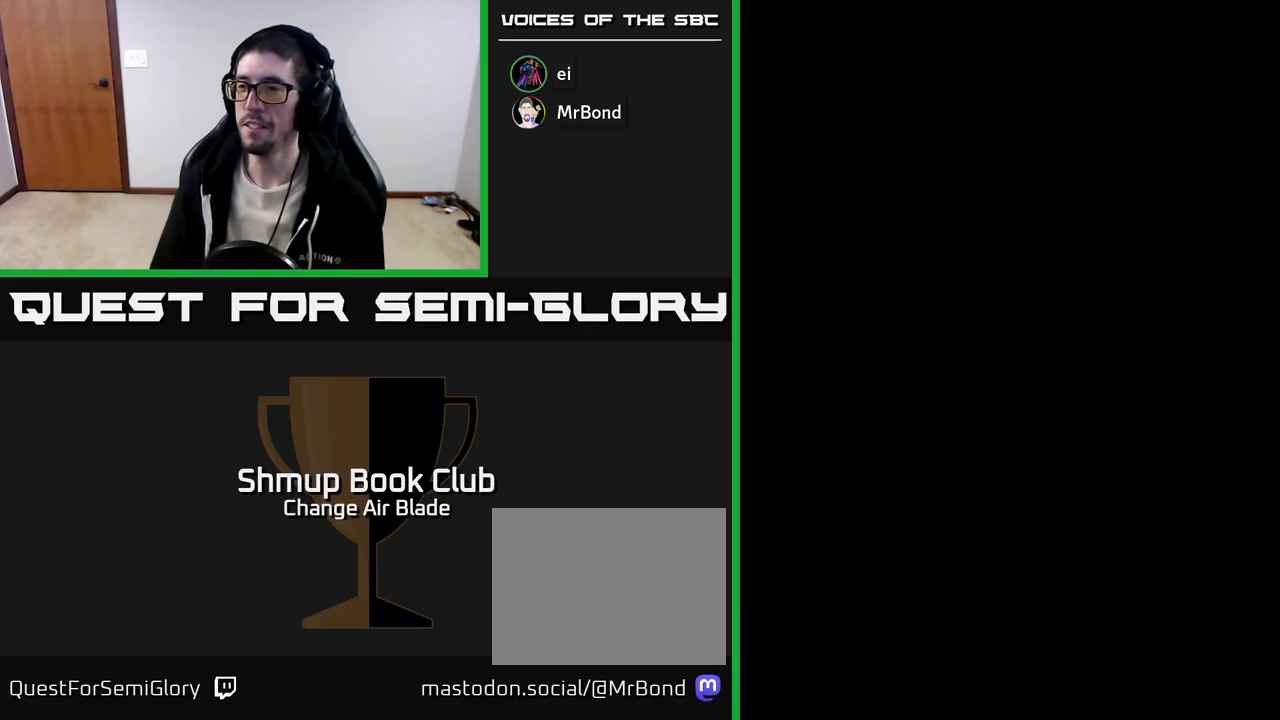
{"buttons": [], "left_stick": "center", "right_stick": "center", "events": []}
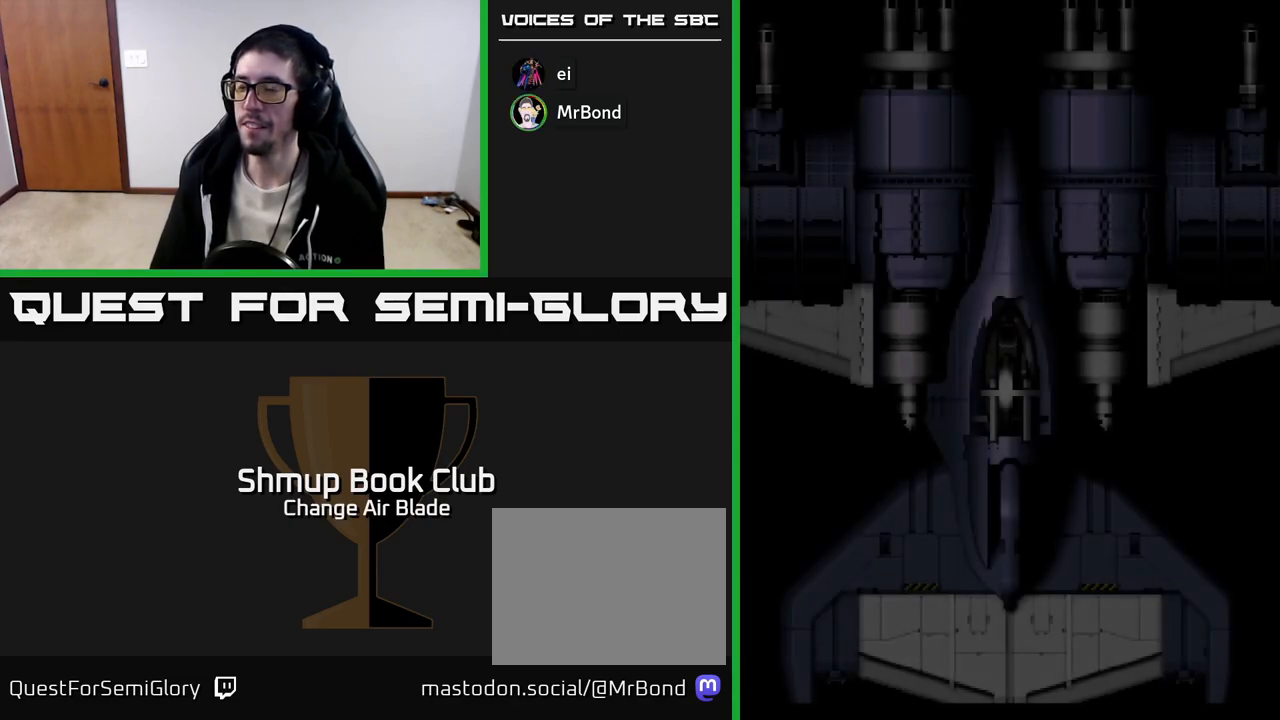
{"buttons": [], "left_stick": "center", "right_stick": "center", "events": []}
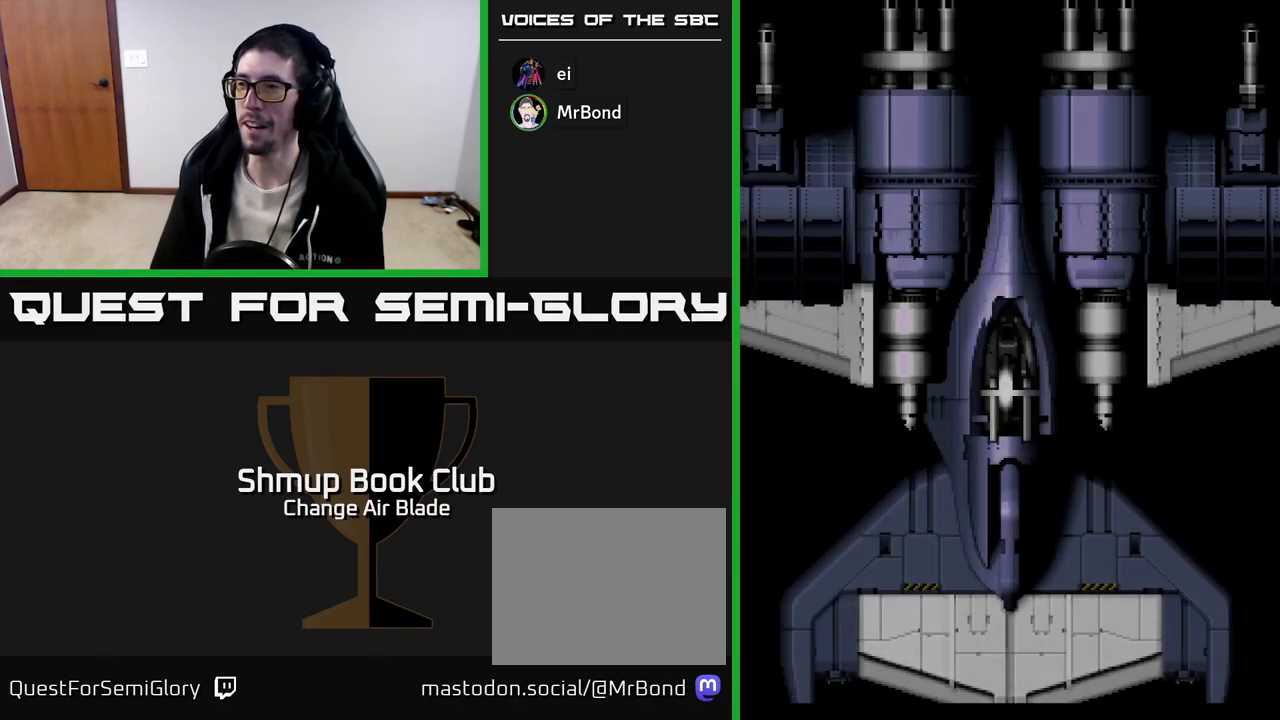
{"buttons": [], "left_stick": "center", "right_stick": "center", "events": []}
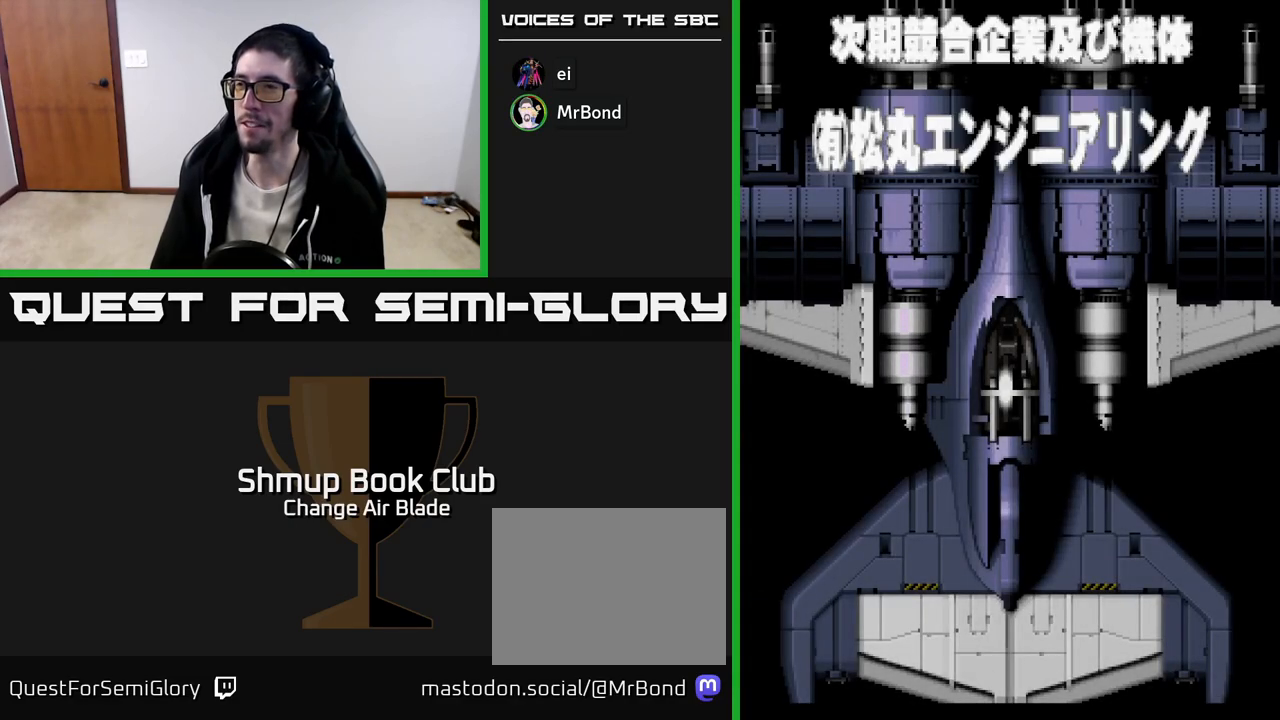
{"buttons": [], "left_stick": "center", "right_stick": "center", "events": []}
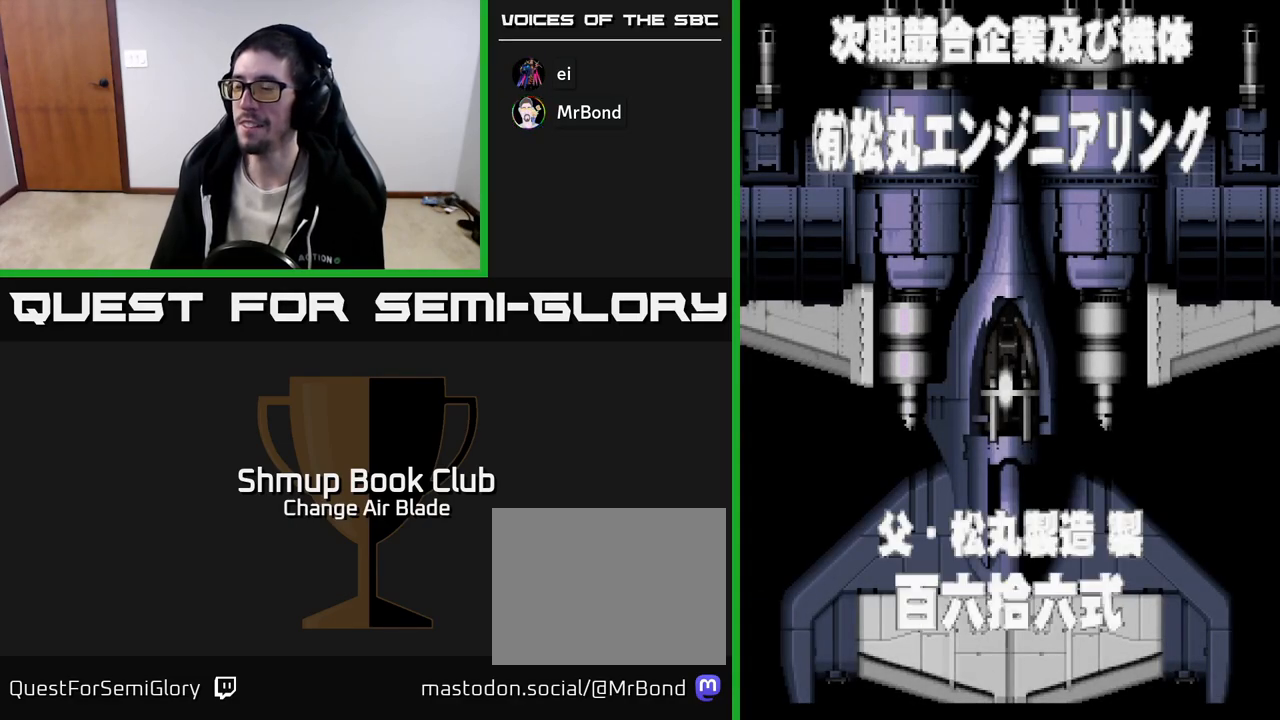
{"buttons": [], "left_stick": "center", "right_stick": "center", "events": []}
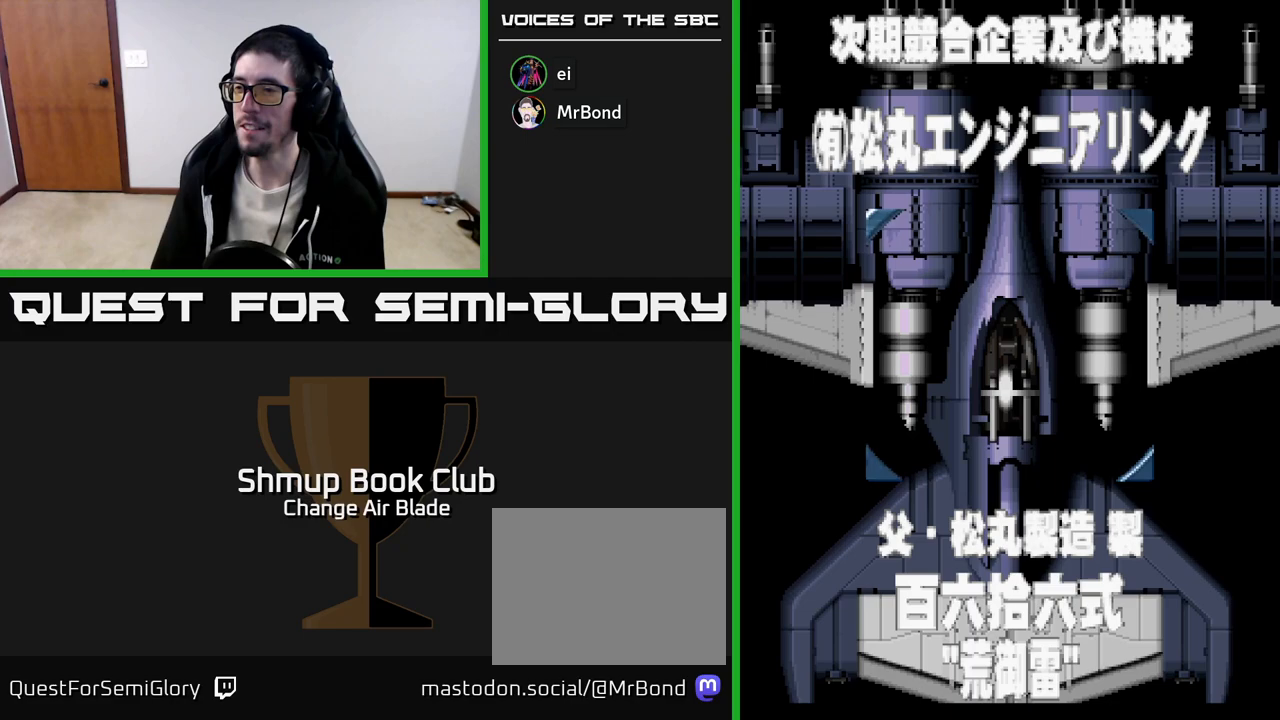
{"buttons": [], "left_stick": "center", "right_stick": "center", "events": []}
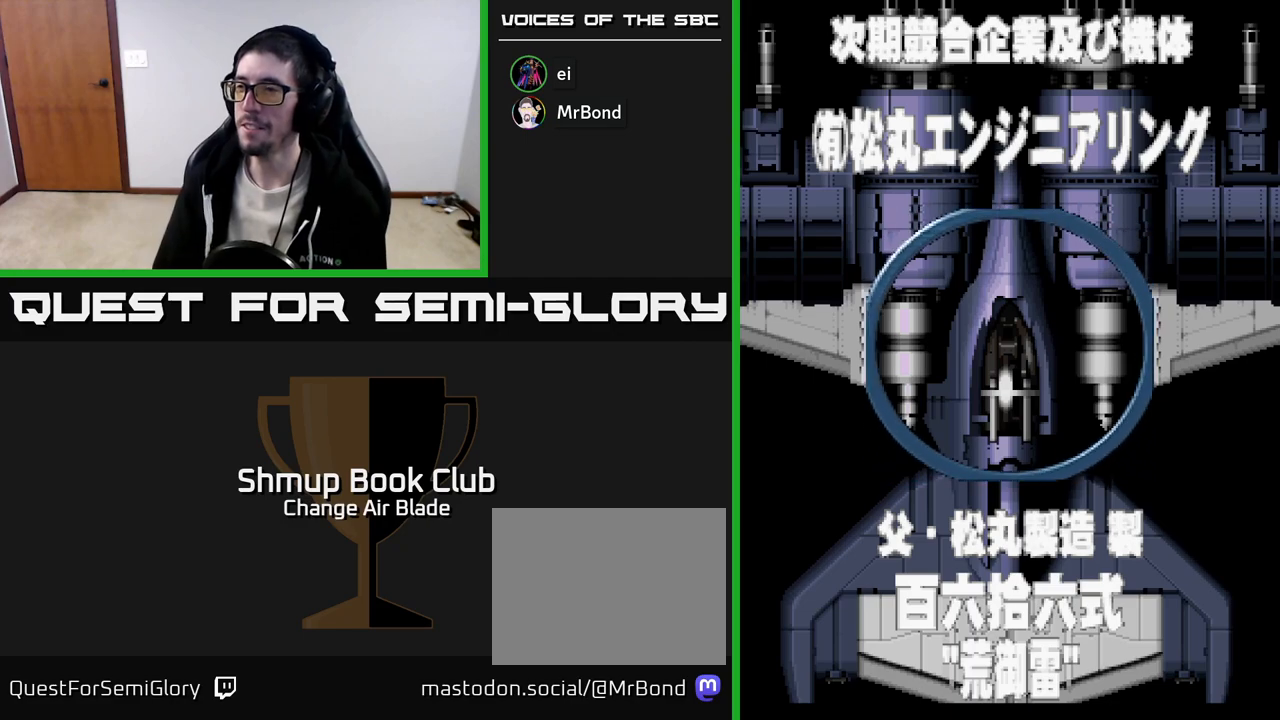
{"buttons": [], "left_stick": "center", "right_stick": "center", "events": []}
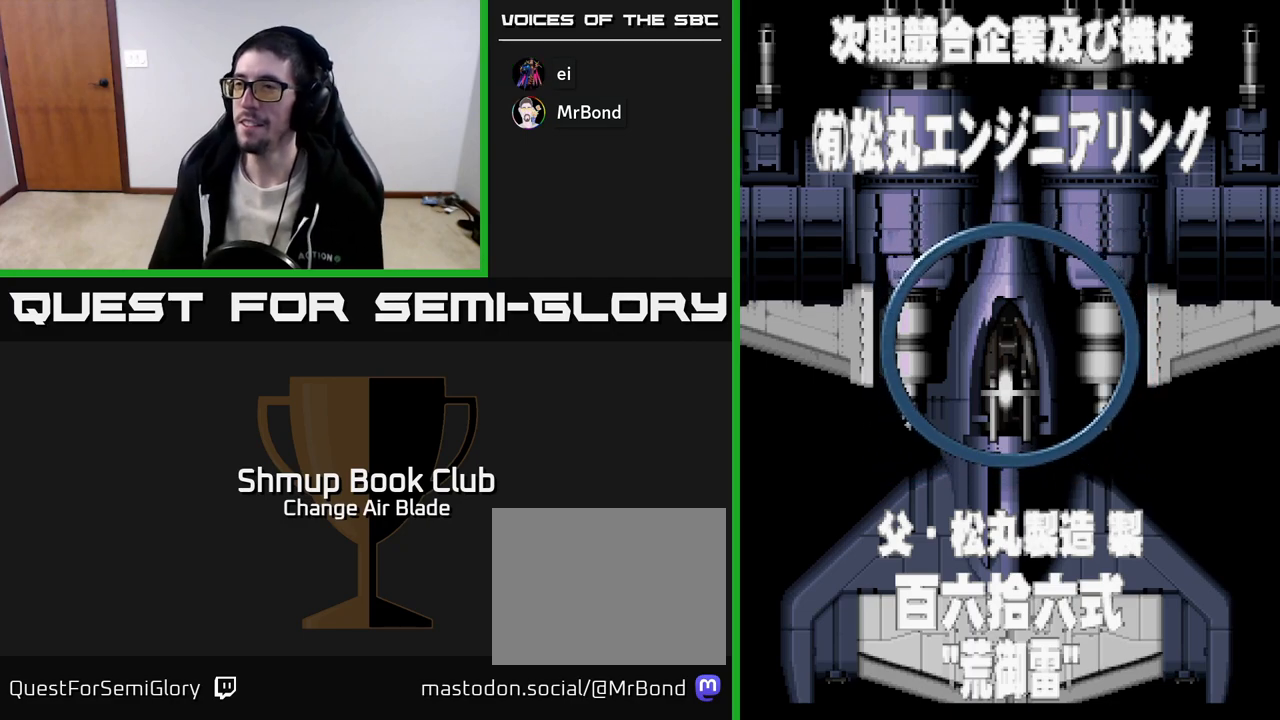
{"buttons": [], "left_stick": "center", "right_stick": "center", "events": []}
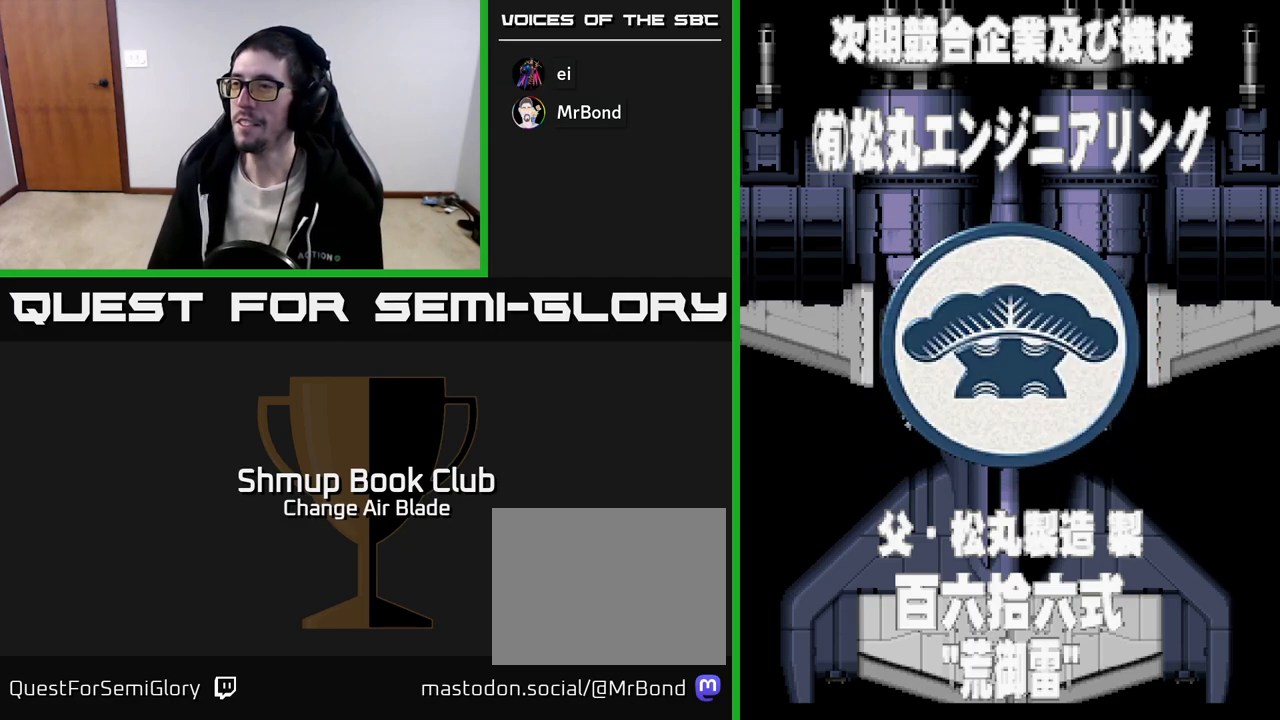
{"buttons": ["A"], "left_stick": "center", "right_stick": "center", "events": [[67, "A", "down"]]}
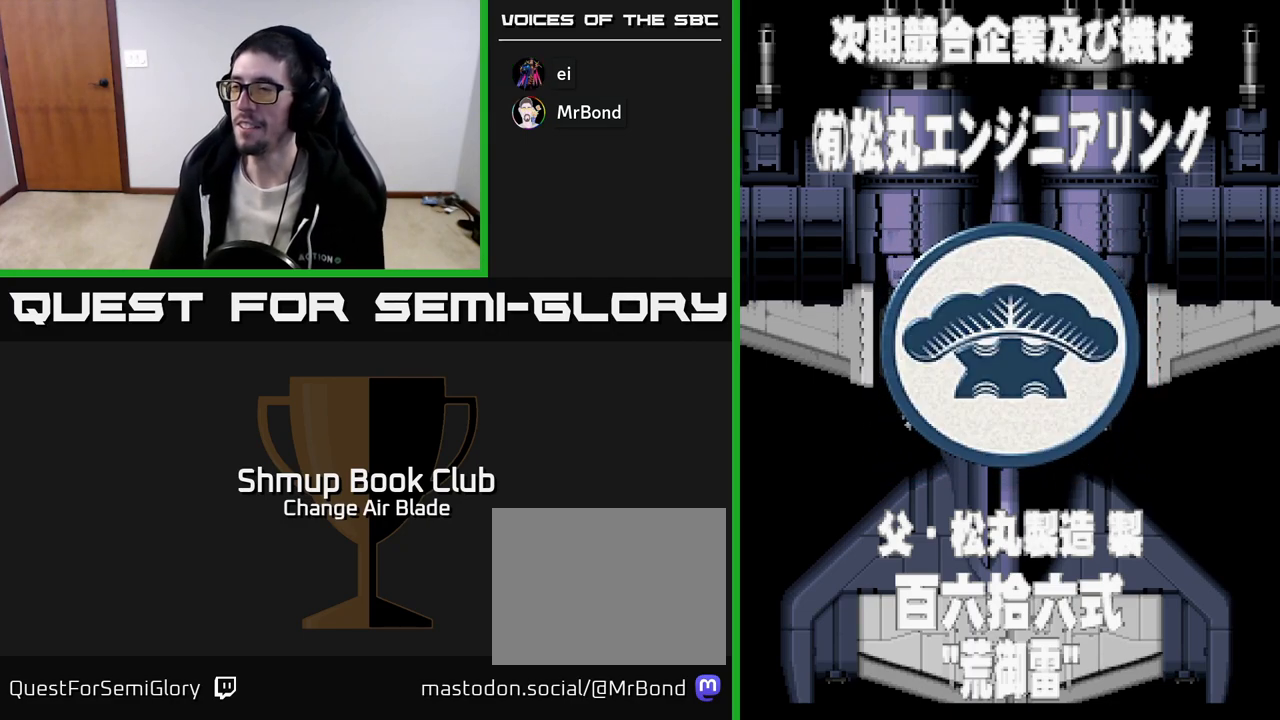
{"buttons": [], "left_stick": "center", "right_stick": "center", "events": [[67, "A", "up"], [183, "DPAD_RIGHT", "down"], [300, "A", "down"], [333, "DPAD_RIGHT", "up"], [450, "A", "up"]]}
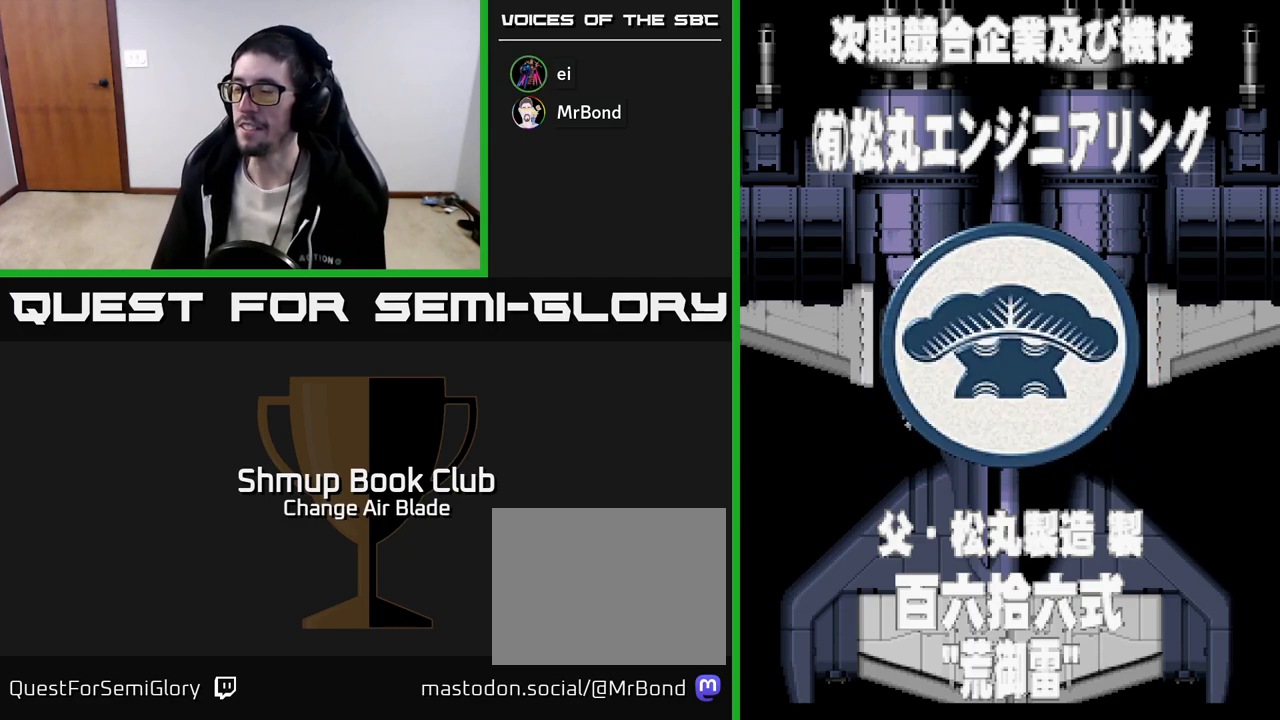
{"buttons": [], "left_stick": "center", "right_stick": "center", "events": [[117, "A", "down"], [267, "A", "up"]]}
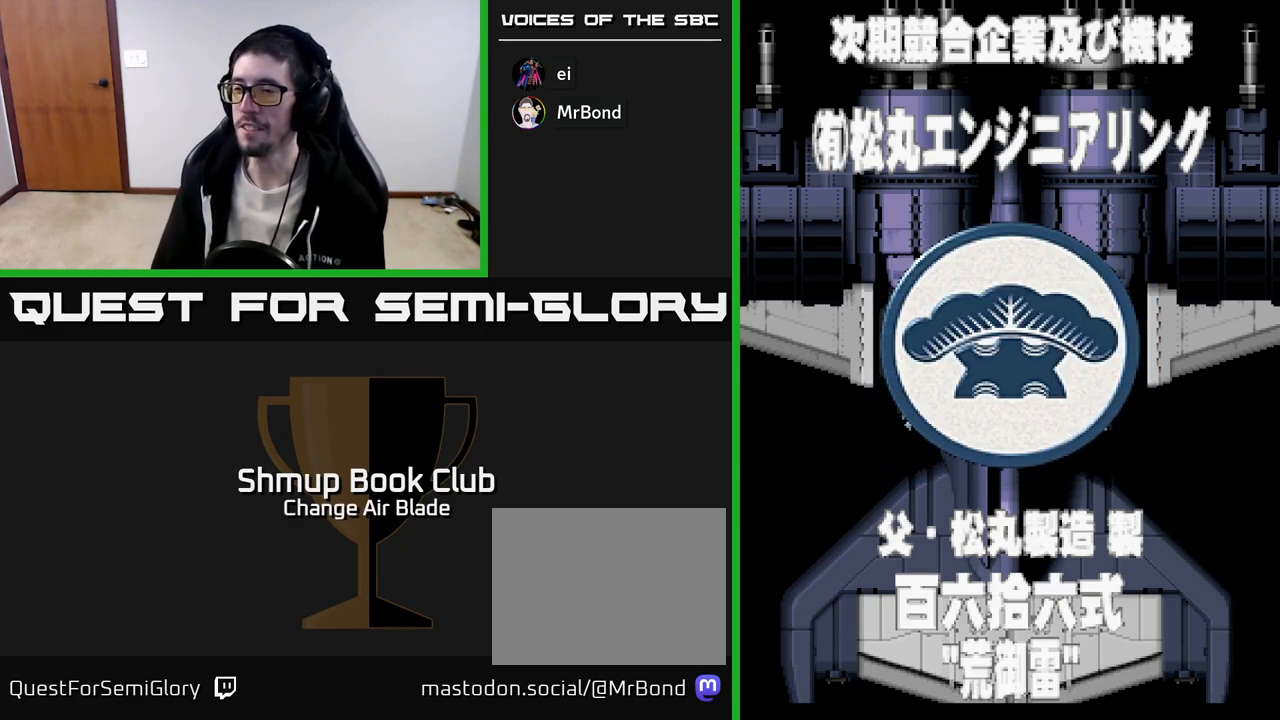
{"buttons": [], "left_stick": "center", "right_stick": "center", "events": [[33, "A", "down"], [233, "A", "up"], [367, "A", "down"], [500, "A", "up"]]}
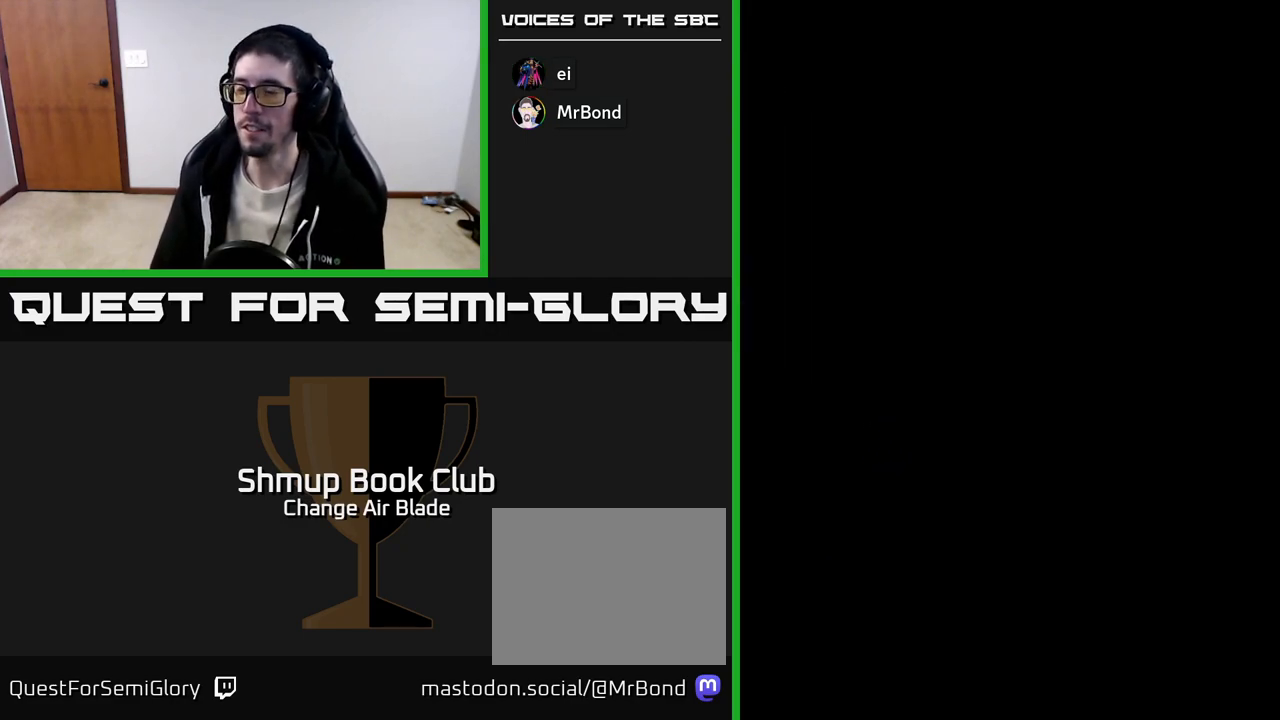
{"buttons": [], "left_stick": "center", "right_stick": "center", "events": []}
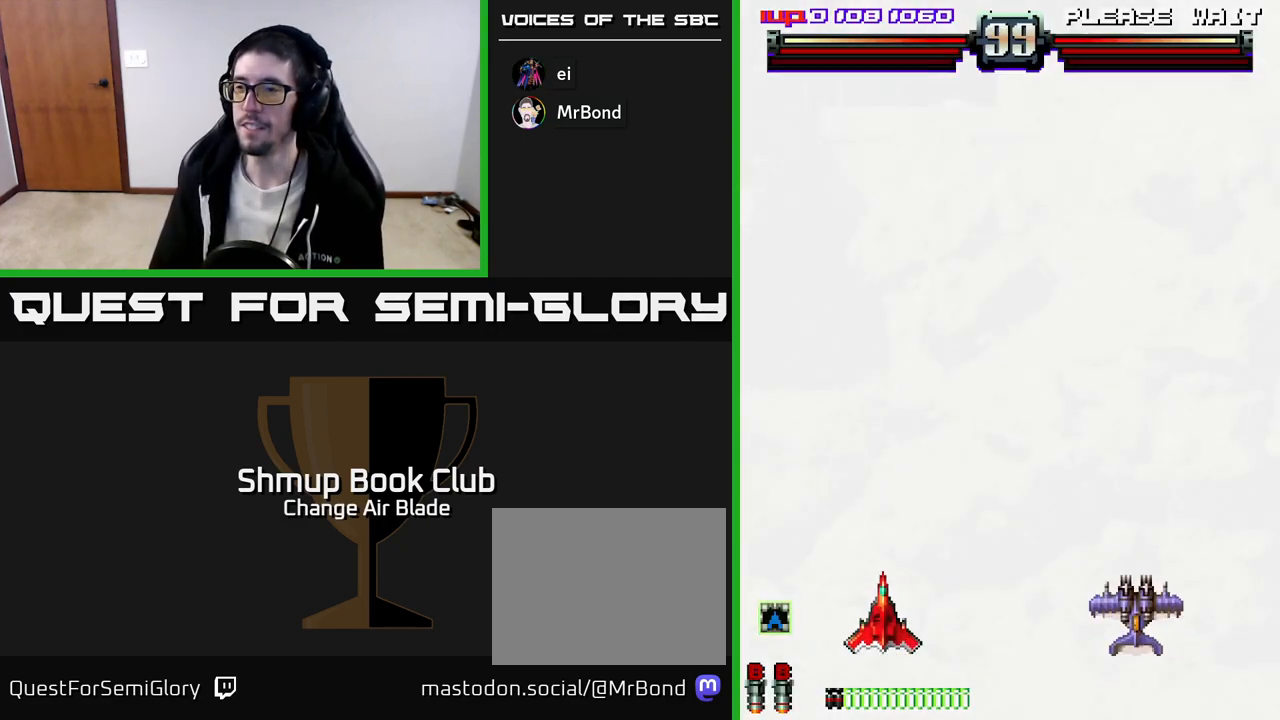
{"buttons": [], "left_stick": "center", "right_stick": "center", "events": []}
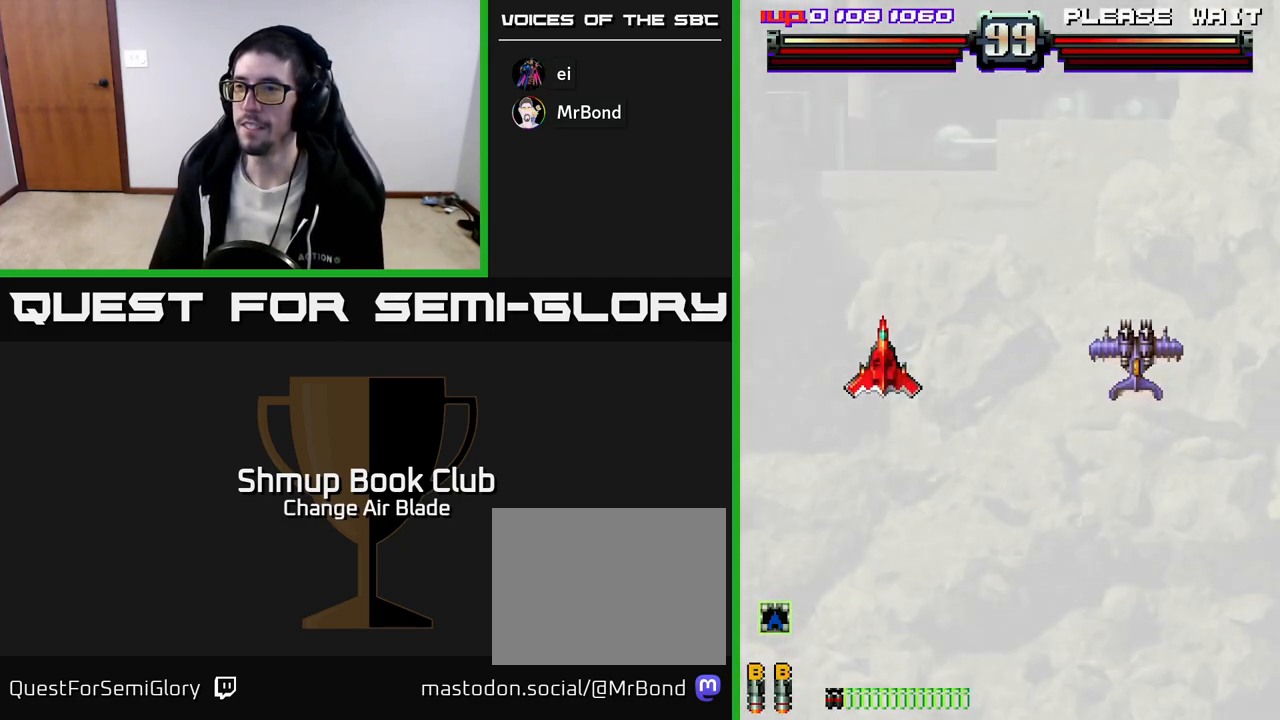
{"buttons": ["DPAD_DOWN", "DPAD_RIGHT"], "left_stick": "center", "right_stick": "center", "events": [[50, "DPAD_DOWN", "down"], [83, "DPAD_RIGHT", "down"]]}
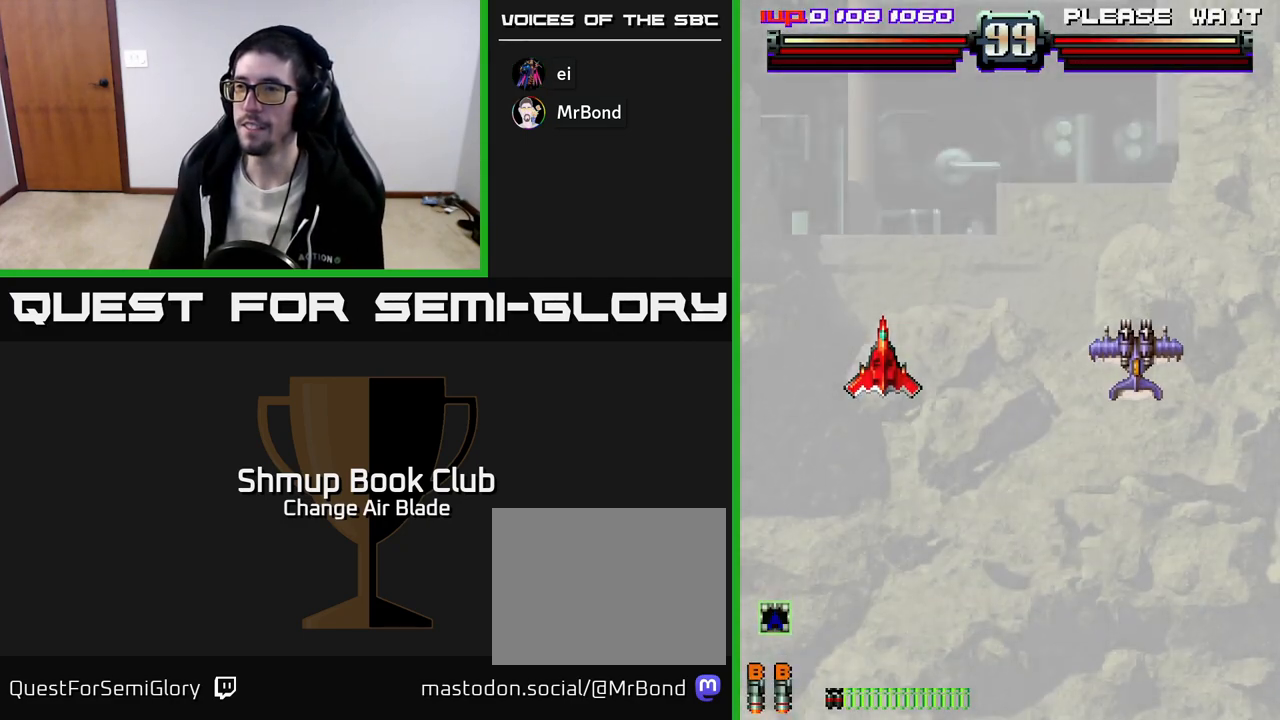
{"buttons": ["A", "DPAD_DOWN", "DPAD_RIGHT"], "left_stick": "center", "right_stick": "center", "events": [[50, "A", "down"]]}
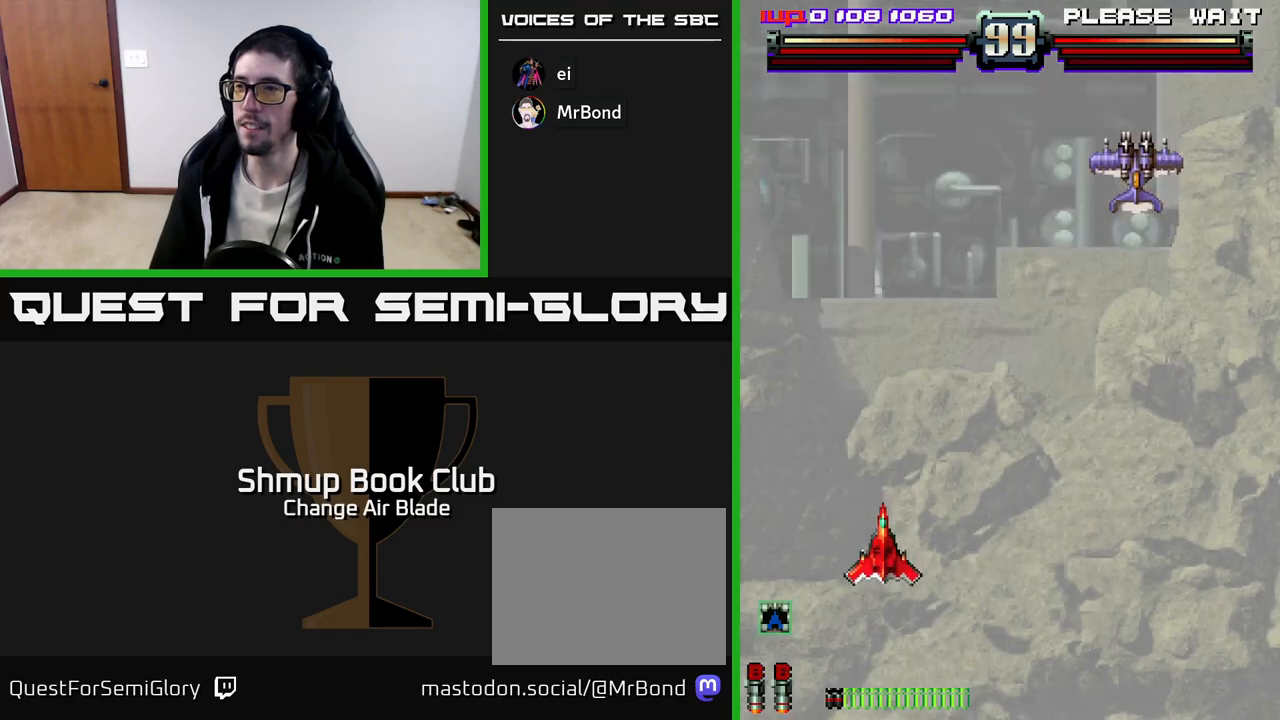
{"buttons": ["A", "DPAD_RIGHT"], "left_stick": "center", "right_stick": "center", "events": [[250, "DPAD_DOWN", "up"]]}
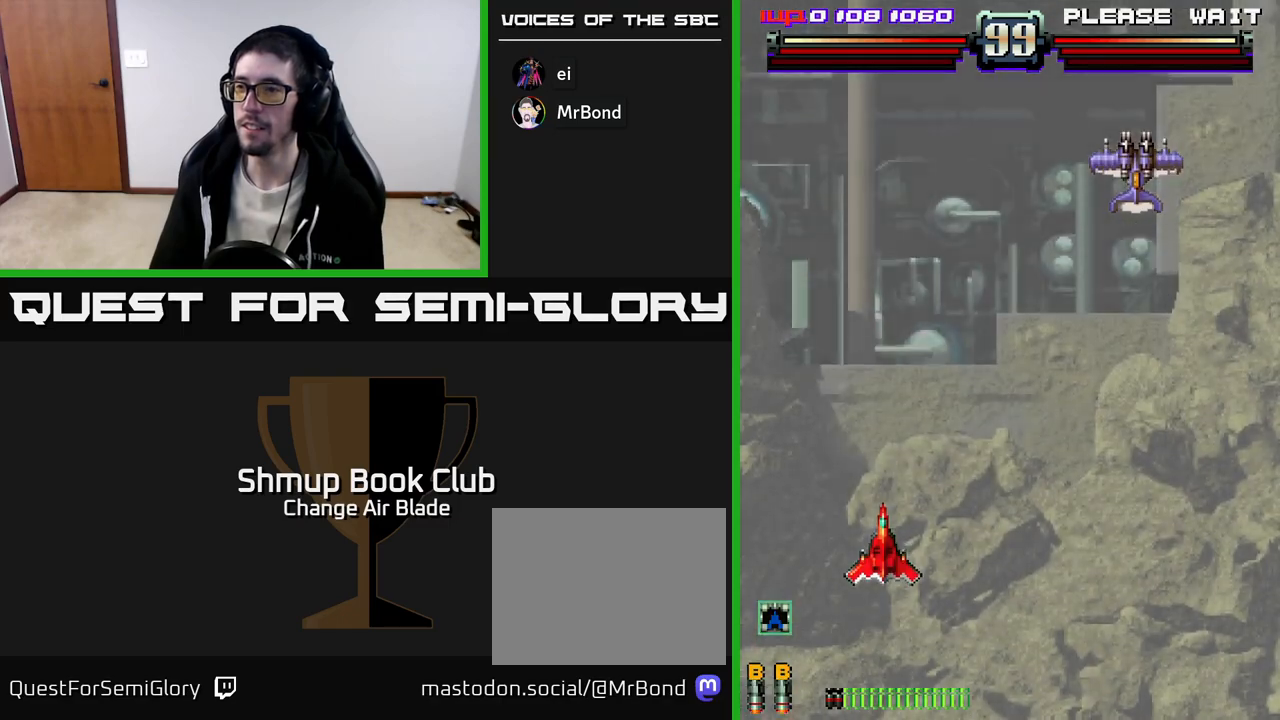
{"buttons": ["A", "DPAD_RIGHT"], "left_stick": "center", "right_stick": "center", "events": [[367, "A", "up"], [483, "A", "down"]]}
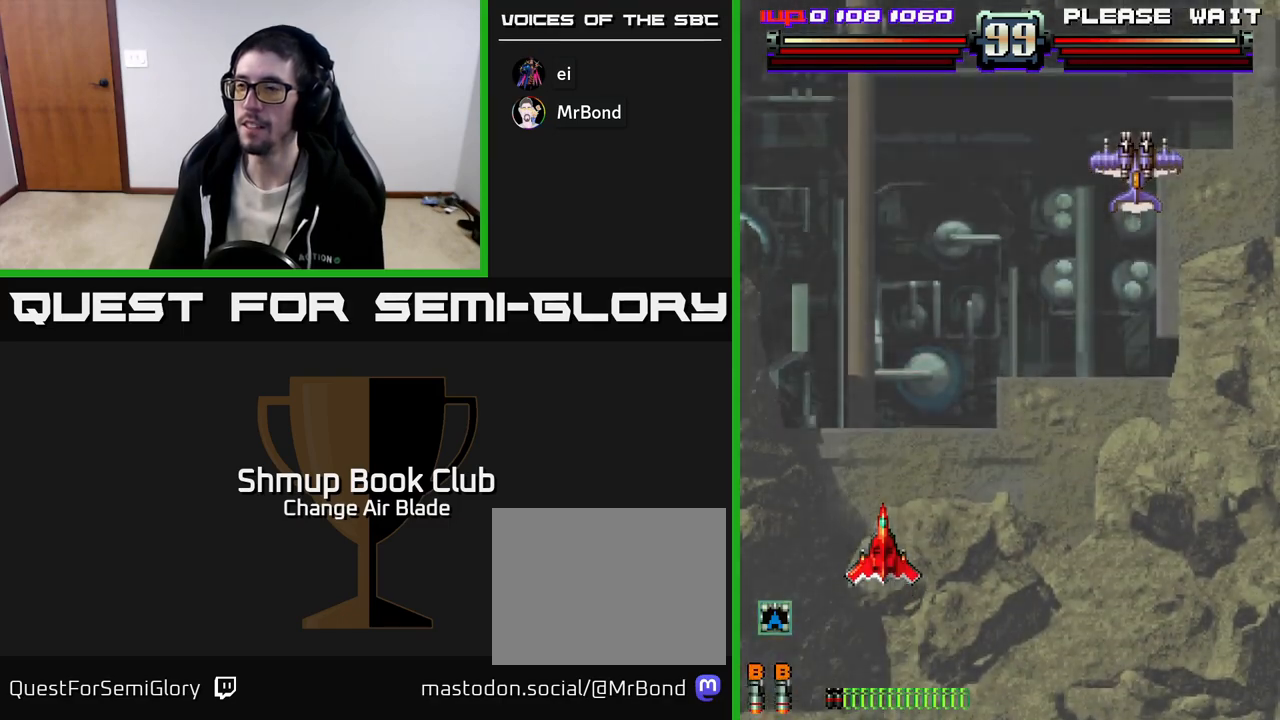
{"buttons": ["A", "DPAD_RIGHT"], "left_stick": "center", "right_stick": "center", "events": []}
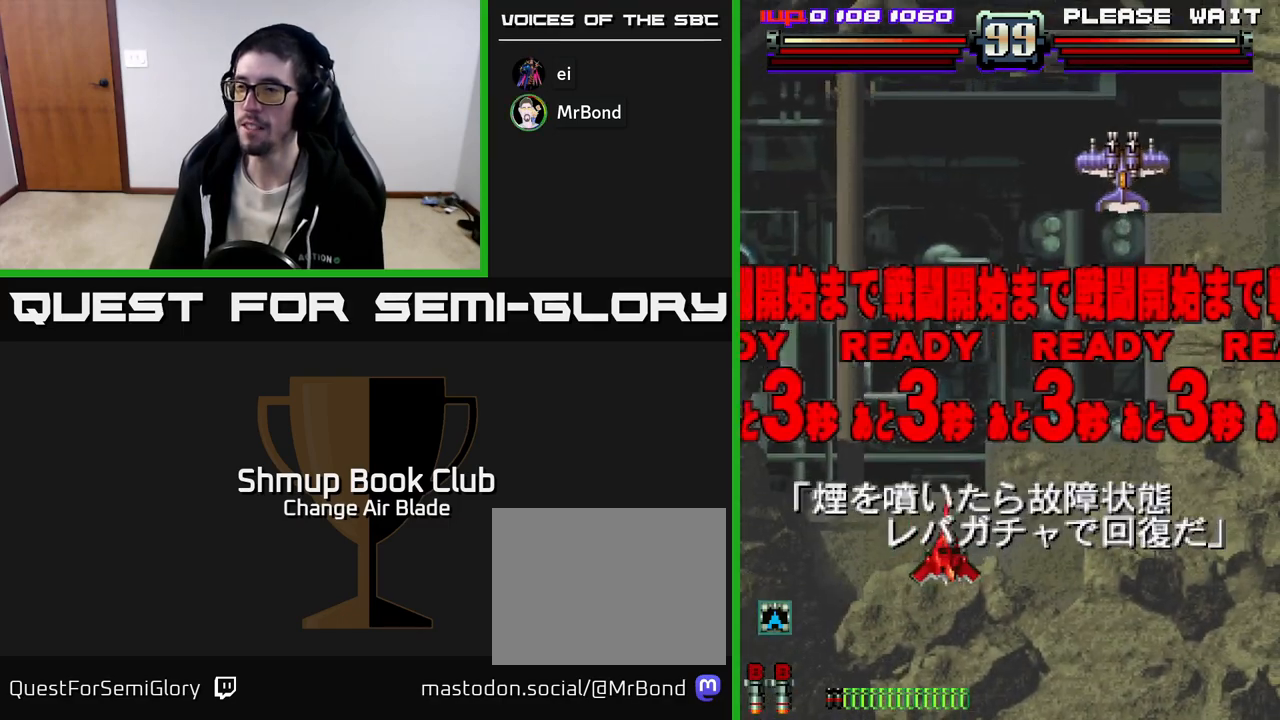
{"buttons": ["DPAD_UP"], "left_stick": "center", "right_stick": "center", "events": [[383, "A", "up"], [450, "DPAD_RIGHT", "up"], [467, "DPAD_UP", "down"]]}
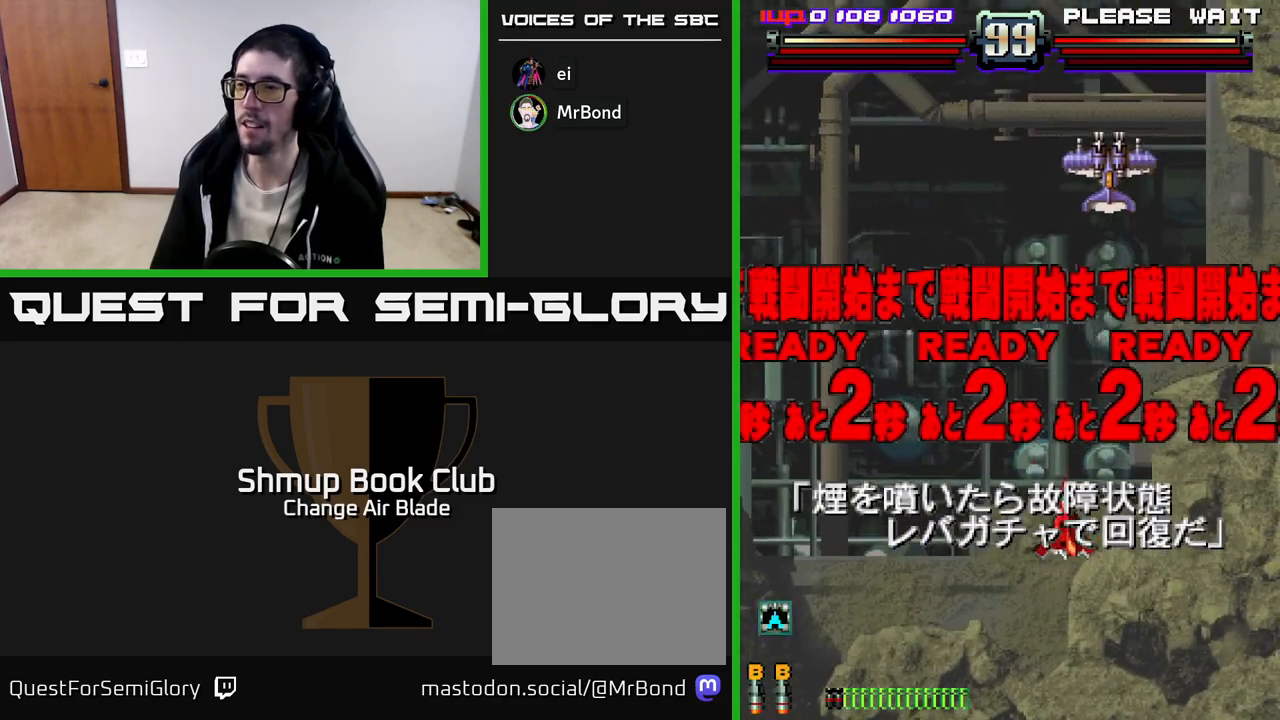
{"buttons": ["A", "DPAD_RIGHT"], "left_stick": "center", "right_stick": "center", "events": [[17, "DPAD_LEFT", "down"], [100, "DPAD_UP", "up"], [150, "DPAD_LEFT", "up"], [167, "A", "down"], [417, "DPAD_RIGHT", "down"]]}
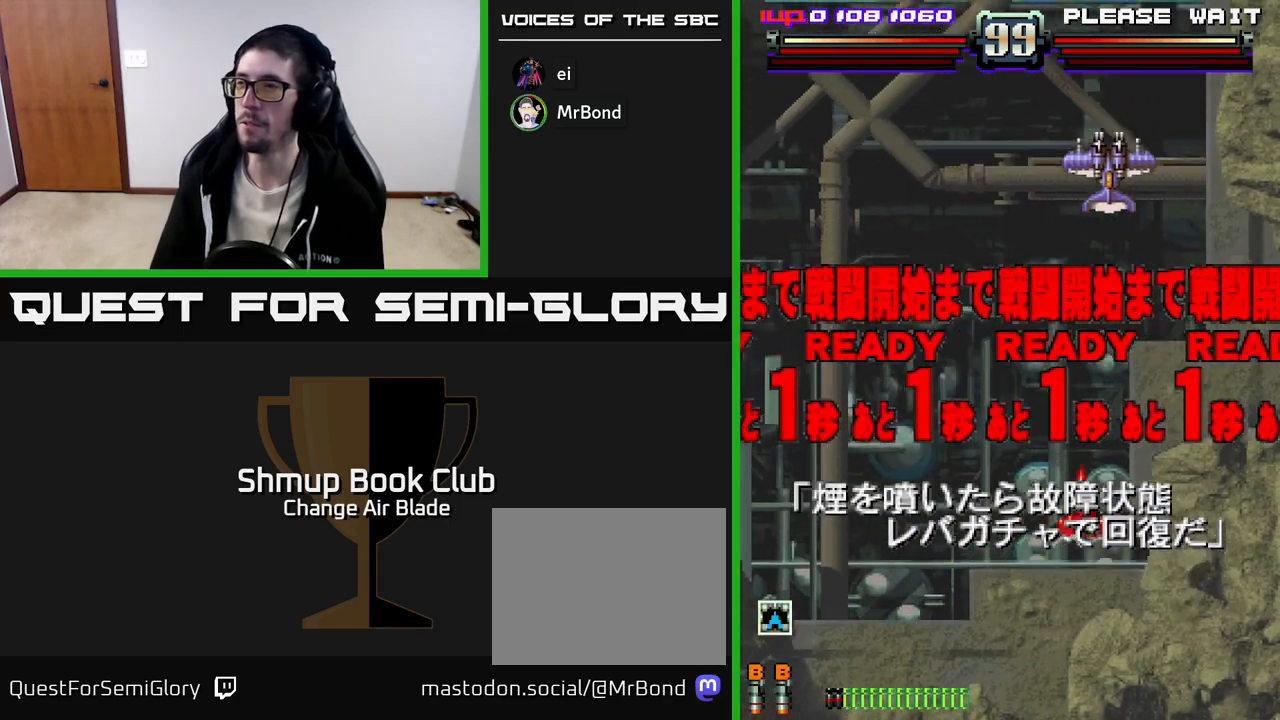
{"buttons": ["A", "DPAD_UP"], "left_stick": "center", "right_stick": "center", "events": [[50, "DPAD_DOWN", "down"], [100, "DPAD_RIGHT", "up"], [250, "DPAD_DOWN", "up"], [317, "DPAD_UP", "down"]]}
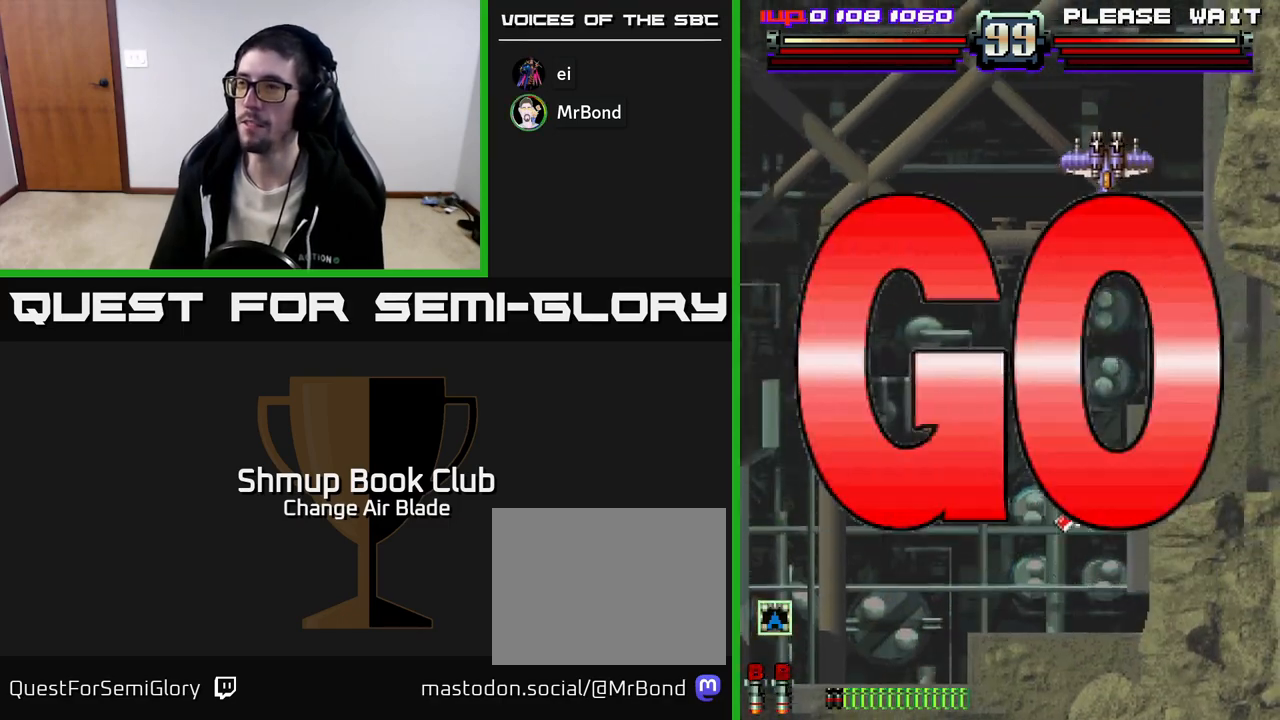
{"buttons": ["A", "DPAD_DOWN"], "left_stick": "center", "right_stick": "center", "events": [[350, "DPAD_UP", "up"], [417, "DPAD_DOWN", "down"]]}
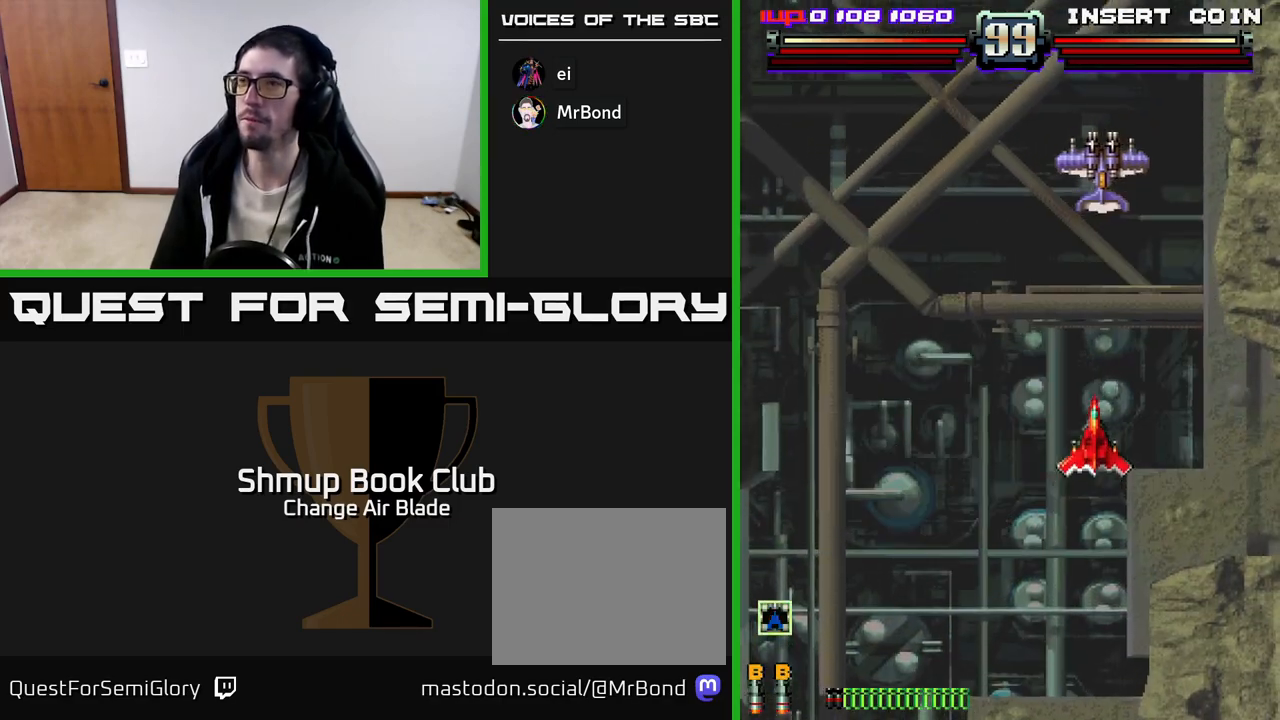
{"buttons": ["A", "DPAD_UP", "DPAD_LEFT"], "left_stick": "center", "right_stick": "center", "events": [[400, "DPAD_DOWN", "up"], [417, "DPAD_LEFT", "down"], [483, "DPAD_UP", "down"]]}
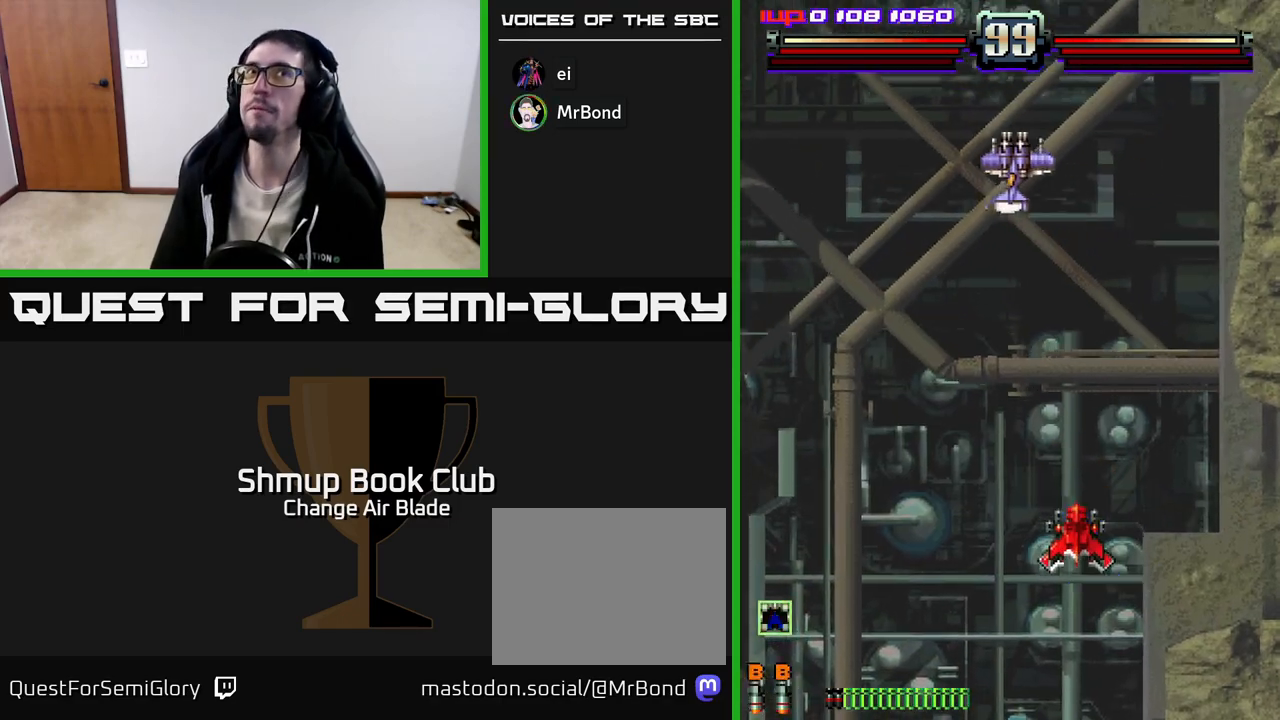
{"buttons": ["A", "DPAD_DOWN"], "left_stick": "center", "right_stick": "center", "events": [[317, "DPAD_UP", "up"], [467, "DPAD_LEFT", "up"], [483, "DPAD_DOWN", "down"]]}
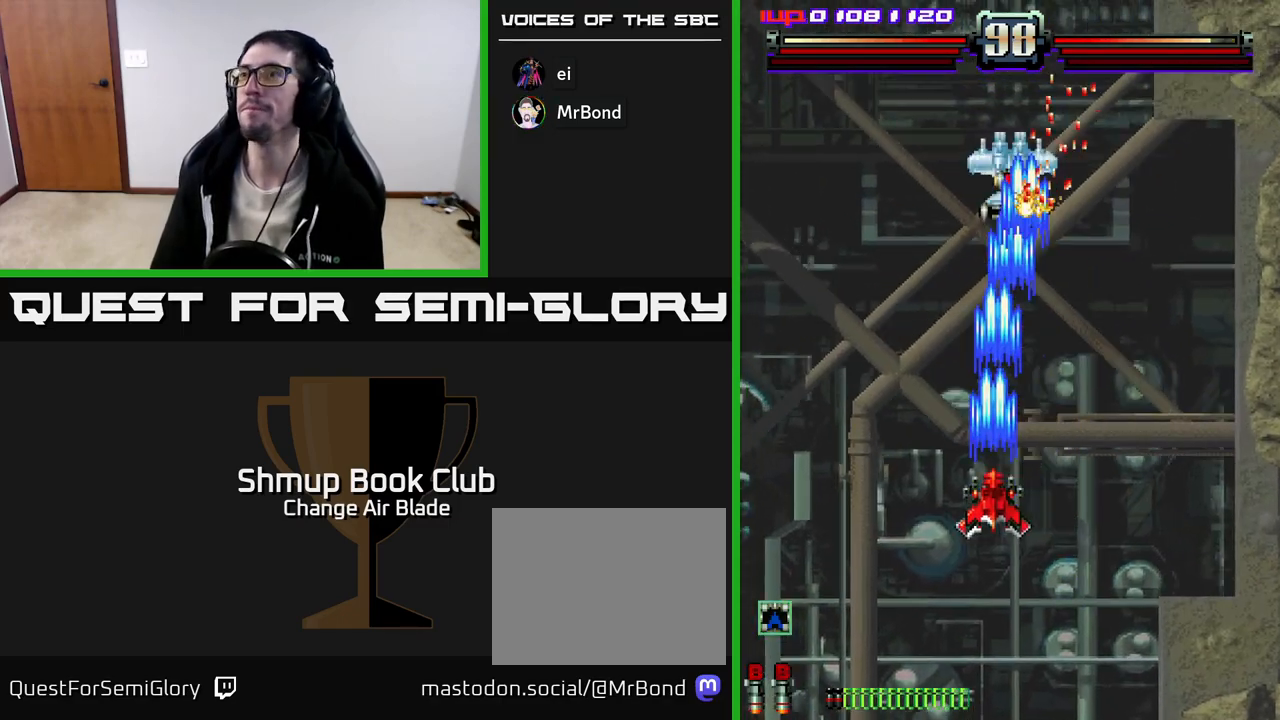
{"buttons": ["A"], "left_stick": "center", "right_stick": "center", "events": [[250, "DPAD_DOWN", "up"]]}
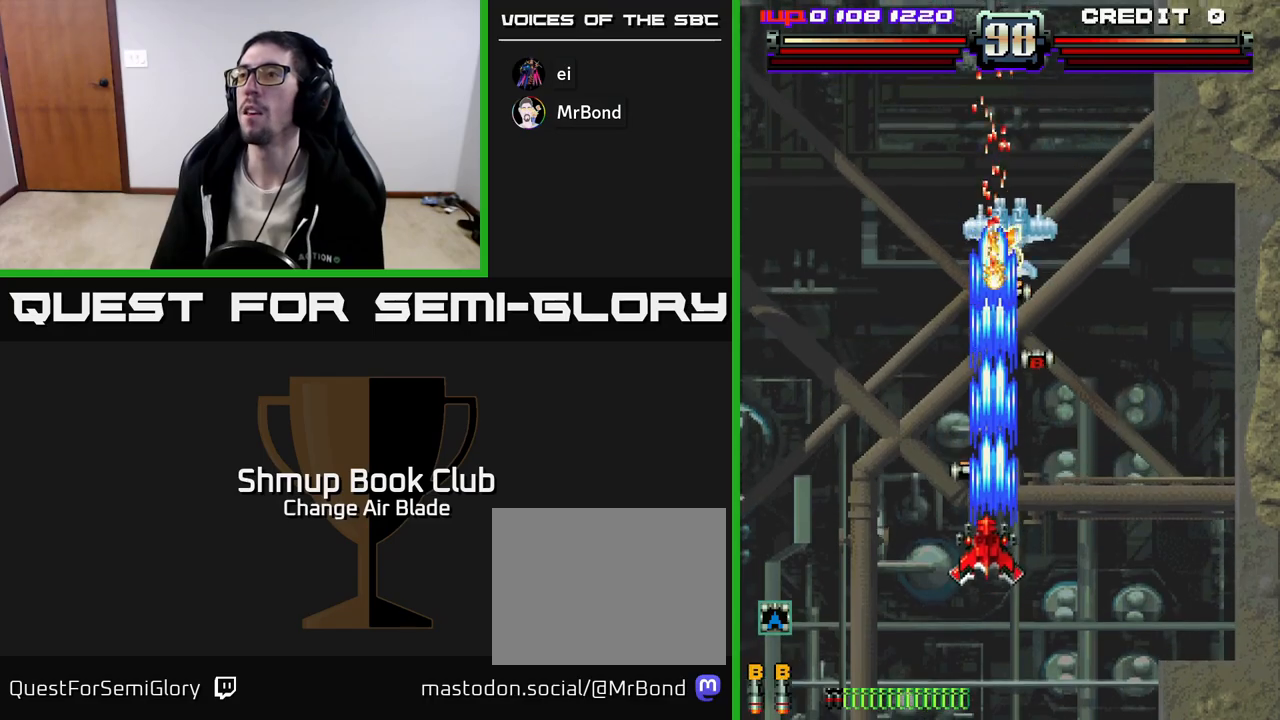
{"buttons": ["A", "DPAD_LEFT"], "left_stick": "center", "right_stick": "center", "events": [[17, "DPAD_LEFT", "down"], [17, "DPAD_UP", "down"], [117, "DPAD_LEFT", "up"], [133, "DPAD_RIGHT", "down"], [183, "DPAD_UP", "up"], [250, "DPAD_DOWN", "down"], [417, "DPAD_RIGHT", "up"], [450, "DPAD_DOWN", "up"], [450, "DPAD_LEFT", "down"]]}
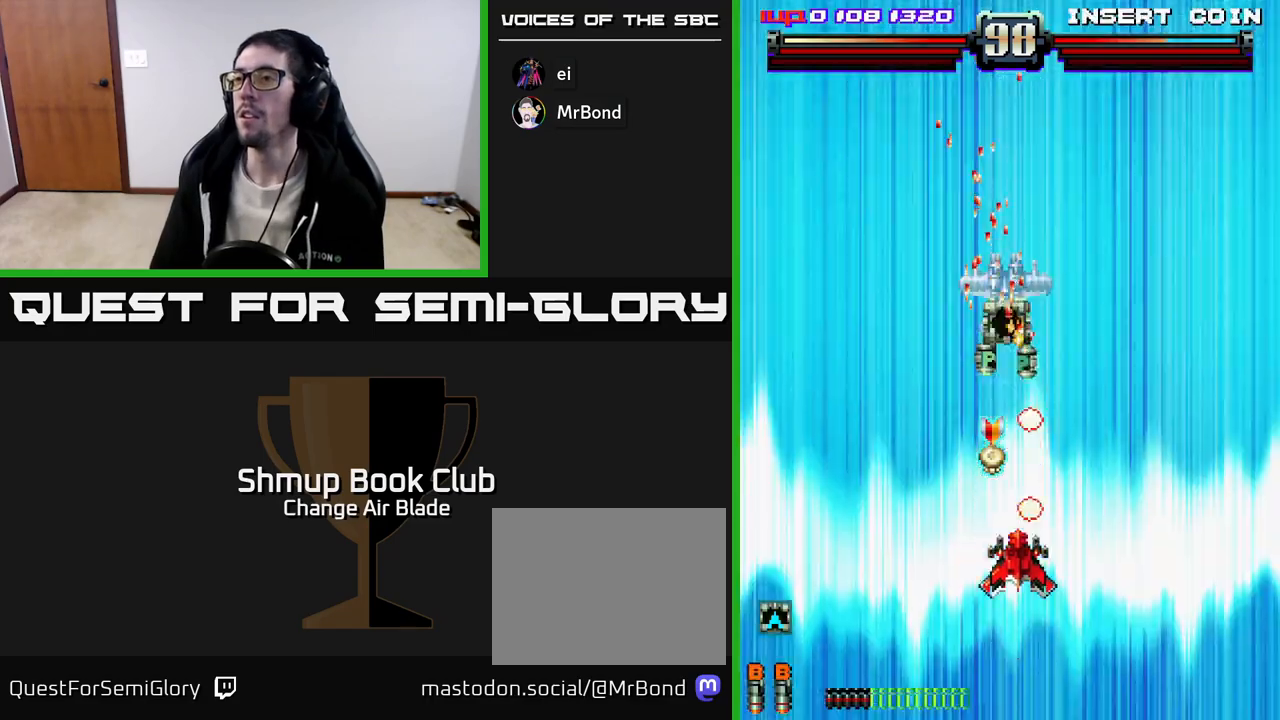
{"buttons": ["A"], "left_stick": "center", "right_stick": "center", "events": [[67, "DPAD_UP", "down"], [117, "DPAD_LEFT", "up"], [283, "DPAD_UP", "up"]]}
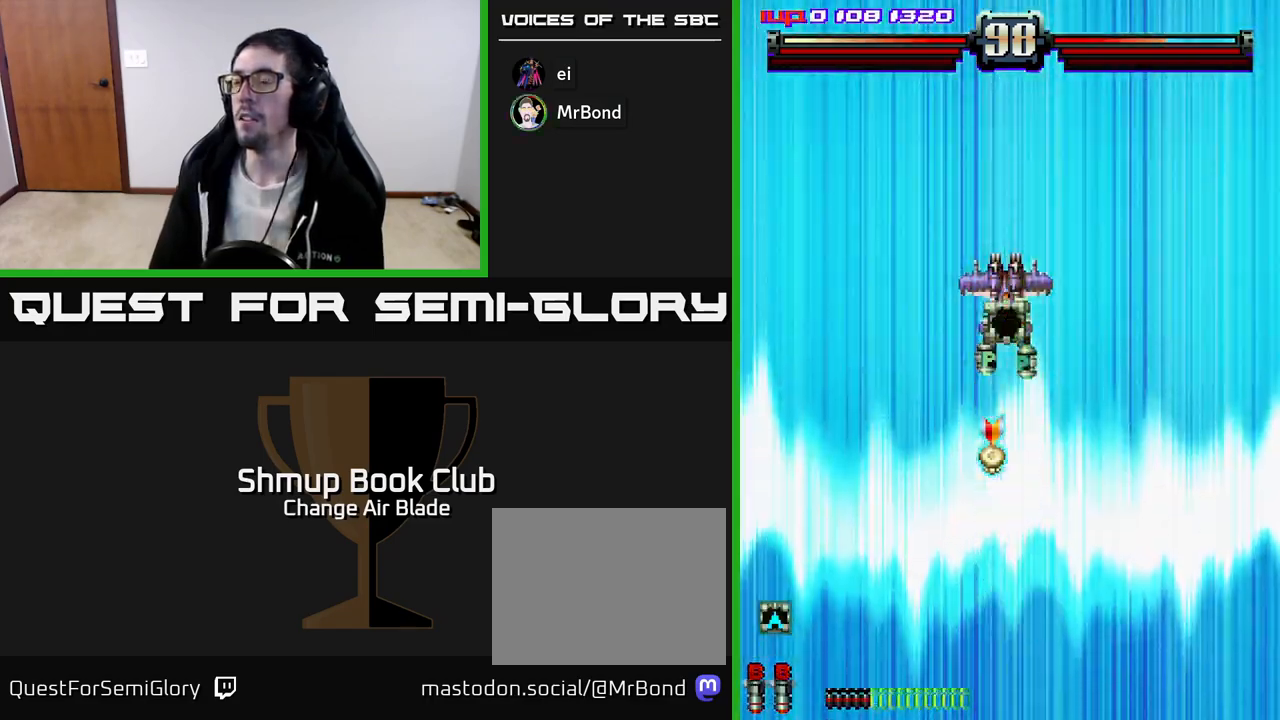
{"buttons": ["A", "DPAD_LEFT"], "left_stick": "center", "right_stick": "center", "events": [[167, "DPAD_LEFT", "down"]]}